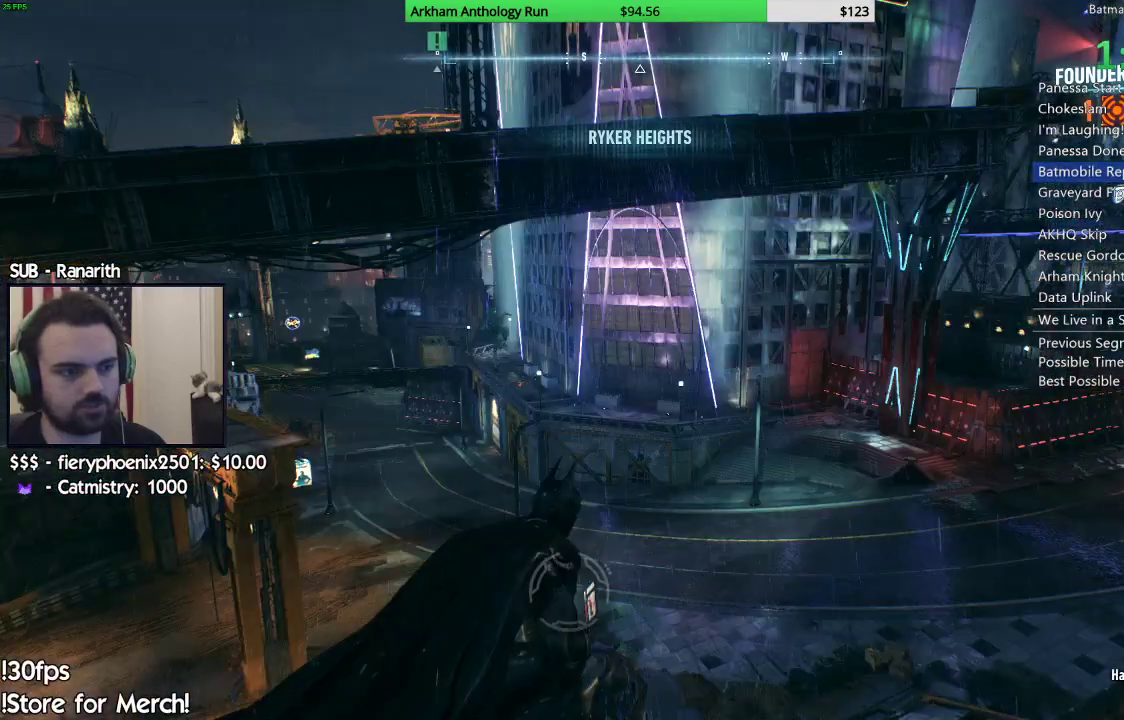
Gameplay with a controller (Xbox layout); each line is a JSON object with the inputs held at the frame after it. "events" lists button and stick changes between this image and that frame as [ms after this image, input, new state], when the widget could be followed in between.
{"buttons": ["DPAD_DOWN"], "left_stick": "center", "right_stick": "center", "events": [[217, "DPAD_DOWN", "down"]]}
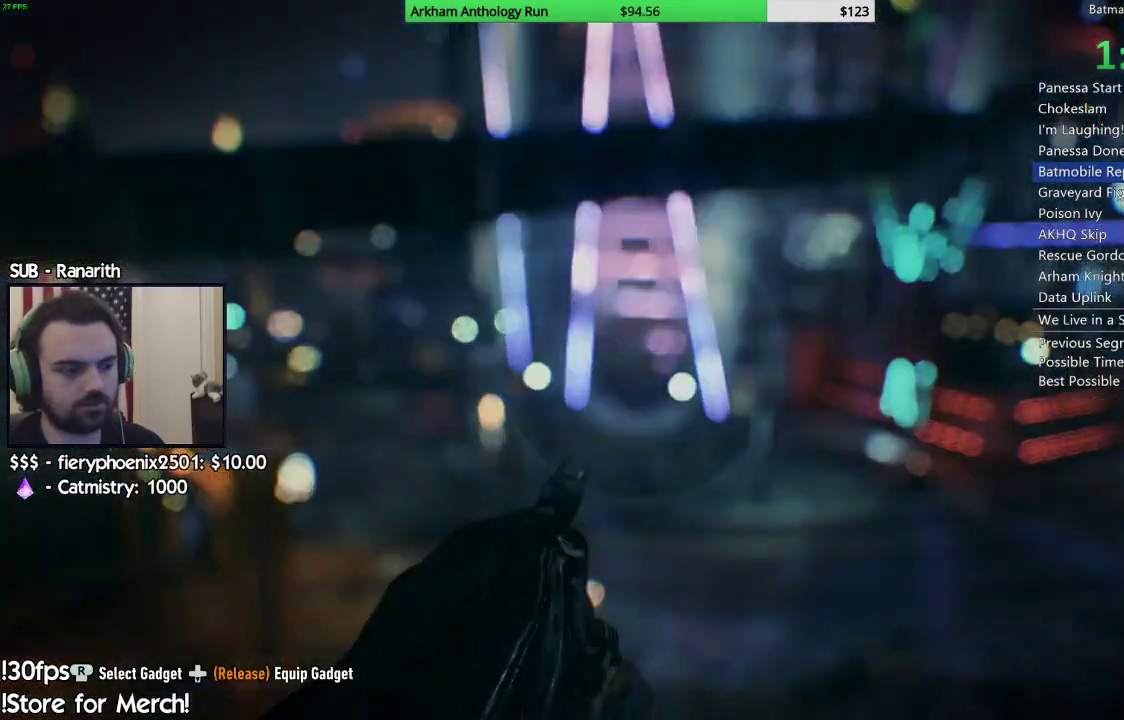
{"buttons": ["DPAD_DOWN"], "left_stick": "center", "right_stick": "down-left", "events": [[417, "right_stick", "down-left"]]}
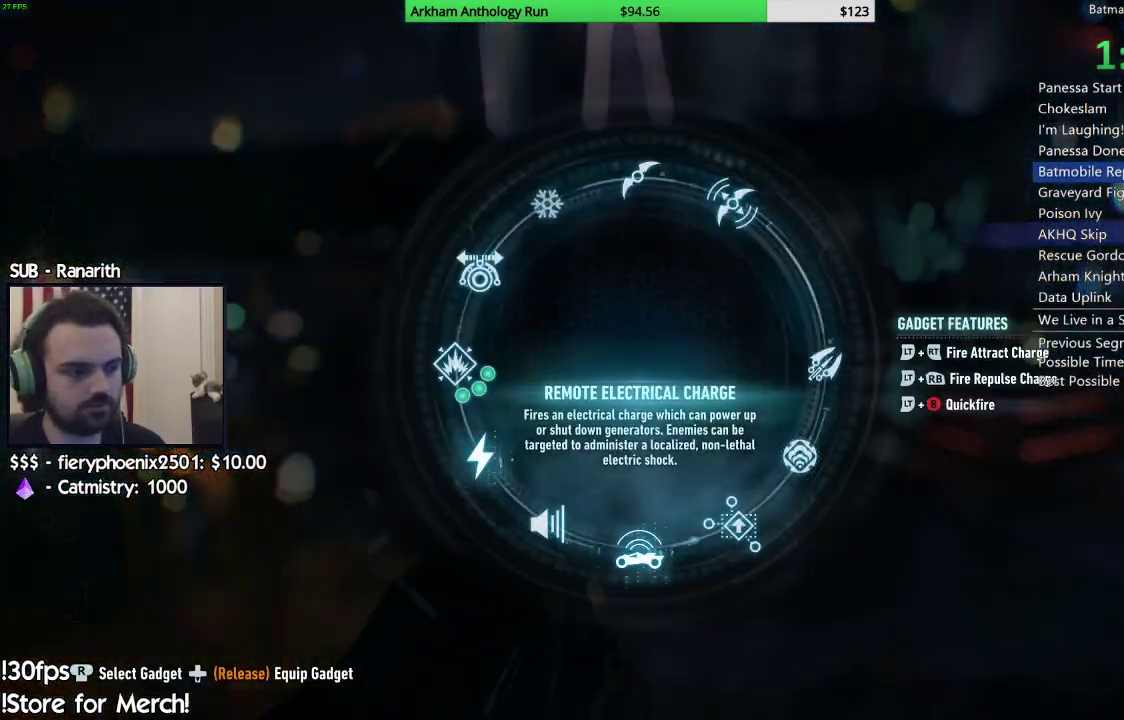
{"buttons": [], "left_stick": "center", "right_stick": "left", "events": [[33, "right_stick", "center"], [100, "DPAD_DOWN", "up"], [383, "right_stick", "left"]]}
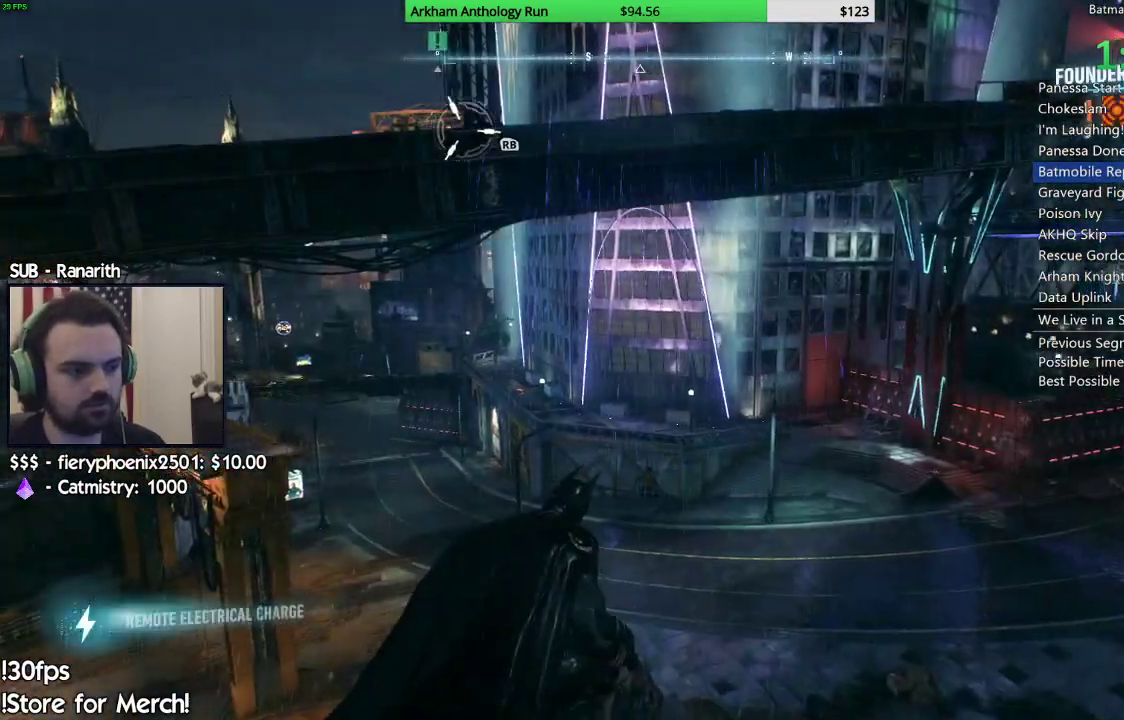
{"buttons": ["R2"], "left_stick": "center", "right_stick": "center"}
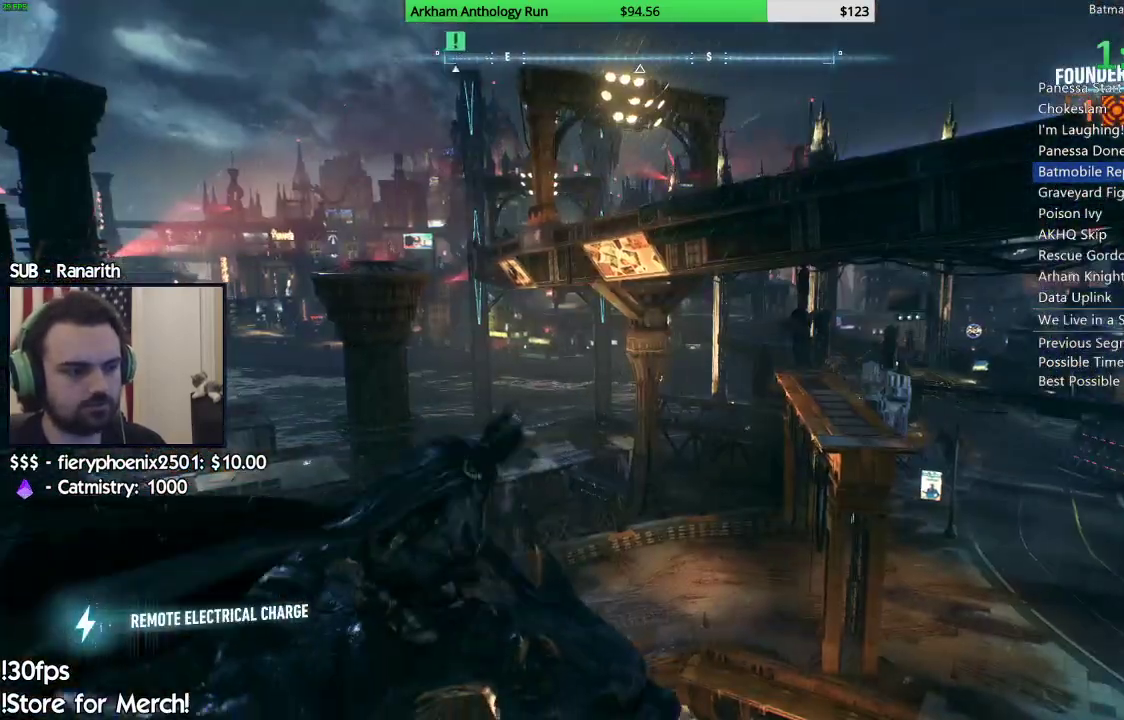
{"buttons": [], "left_stick": "center", "right_stick": "center", "events": [[50, "R2", "up"]]}
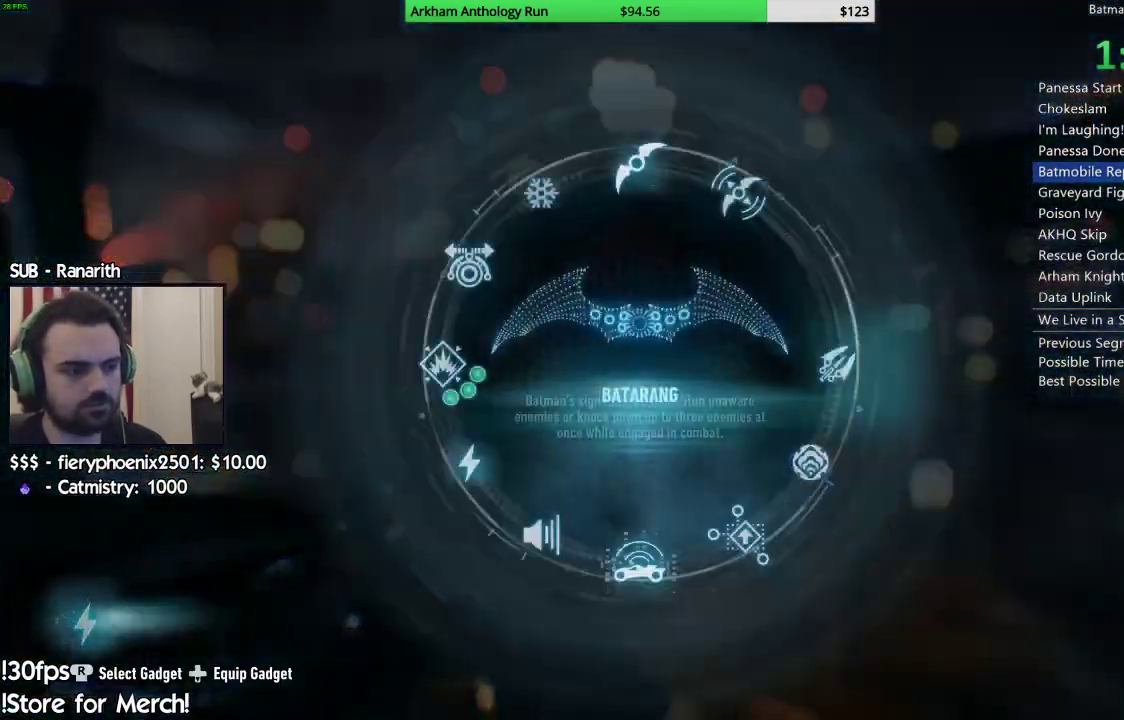
{"buttons": [], "left_stick": "center", "right_stick": "center", "events": [[133, "left_stick", "up"], [267, "left_stick", "center"]]}
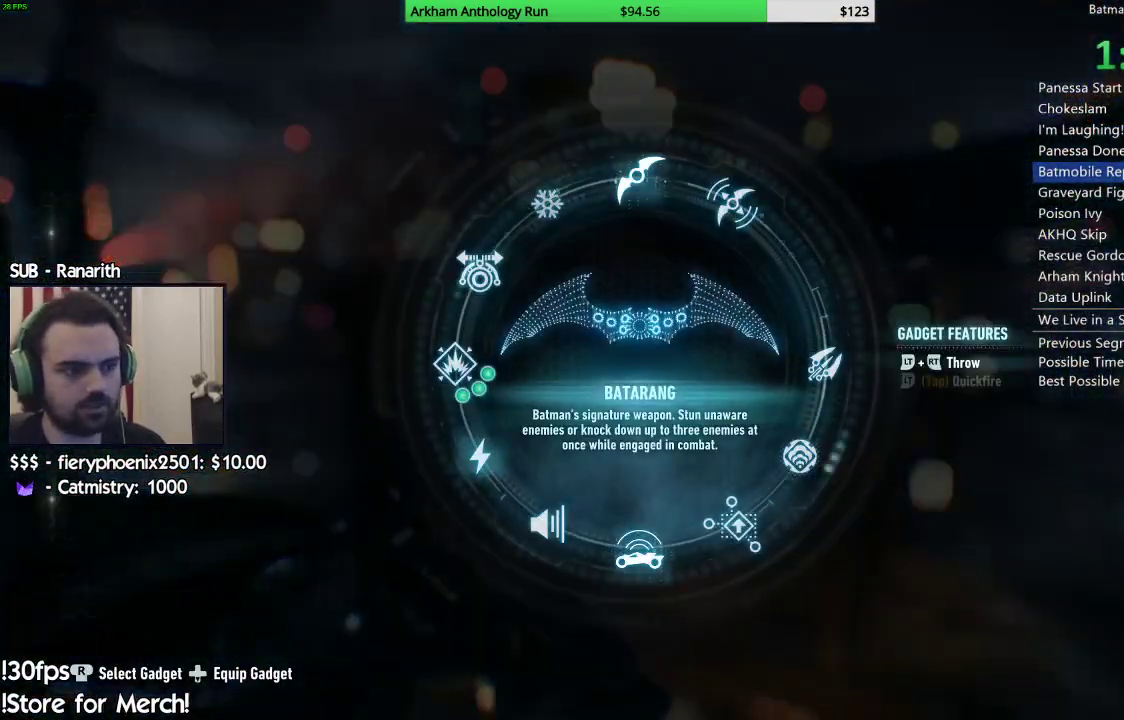
{"buttons": [], "left_stick": "center", "right_stick": "right", "events": [[33, "A", "down"], [117, "A", "up"], [417, "right_stick", "right"]]}
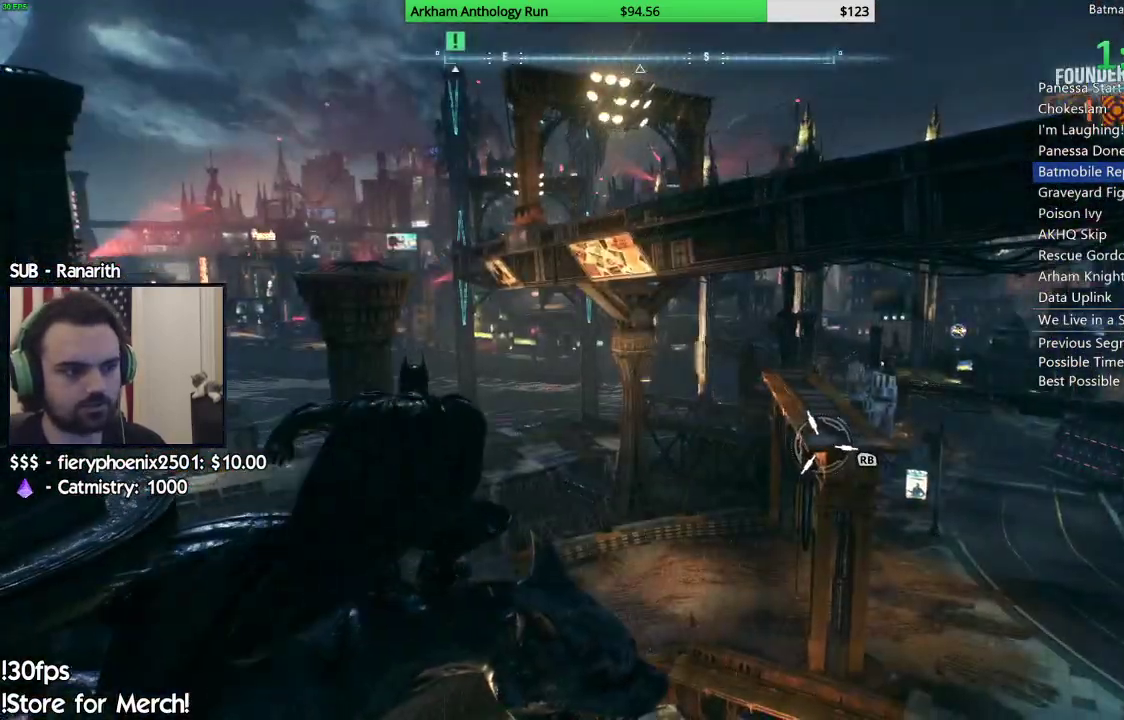
{"buttons": ["DPAD_DOWN"], "left_stick": "center", "right_stick": "center", "events": [[150, "right_stick", "center"], [500, "DPAD_DOWN", "down"]]}
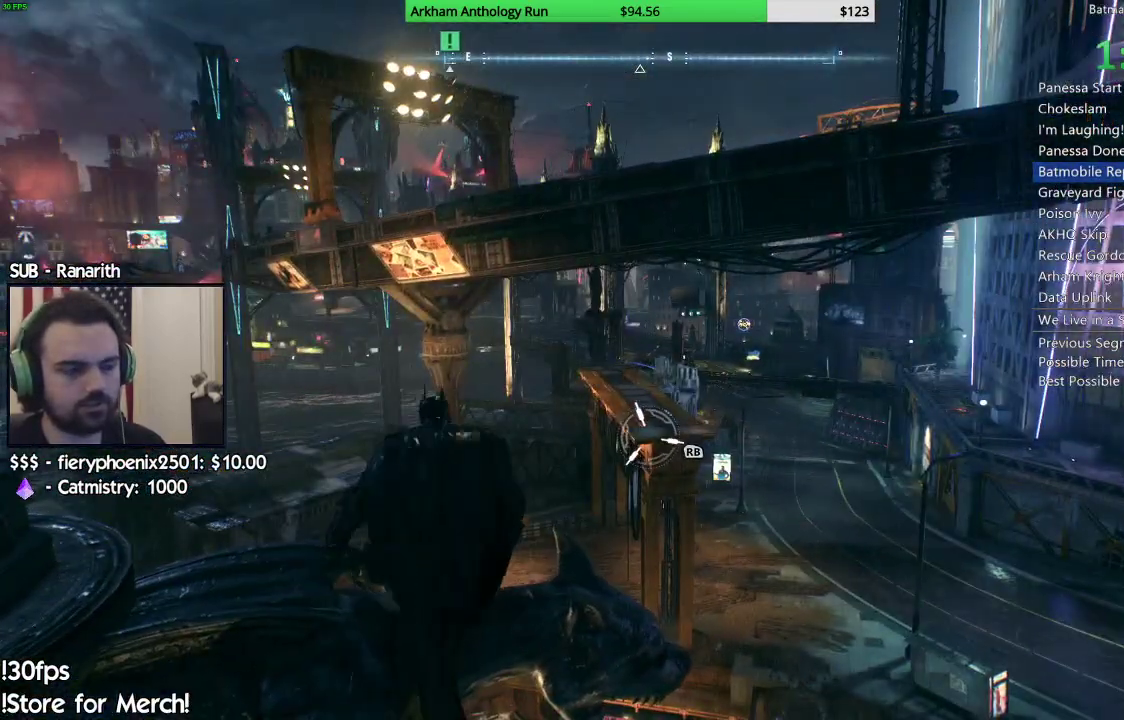
{"buttons": ["DPAD_DOWN"], "left_stick": "center", "right_stick": "down-left", "events": [[467, "right_stick", "down-left"]]}
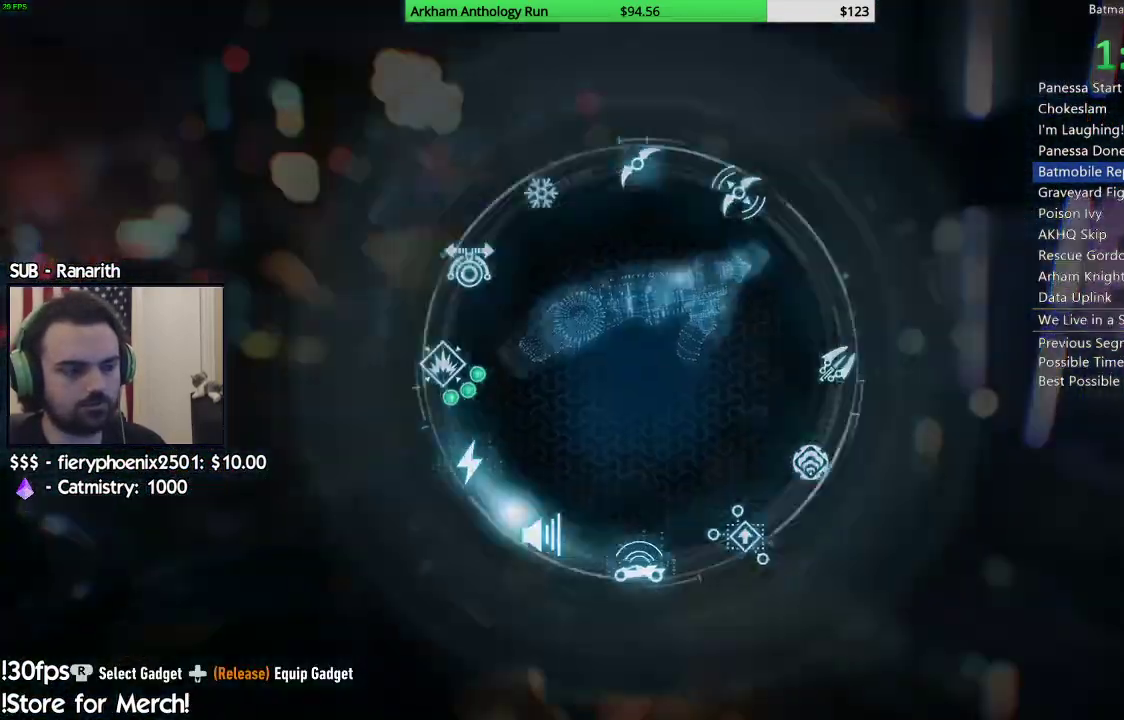
{"buttons": [], "left_stick": "center", "right_stick": "center", "events": [[183, "right_stick", "center"], [383, "DPAD_DOWN", "up"]]}
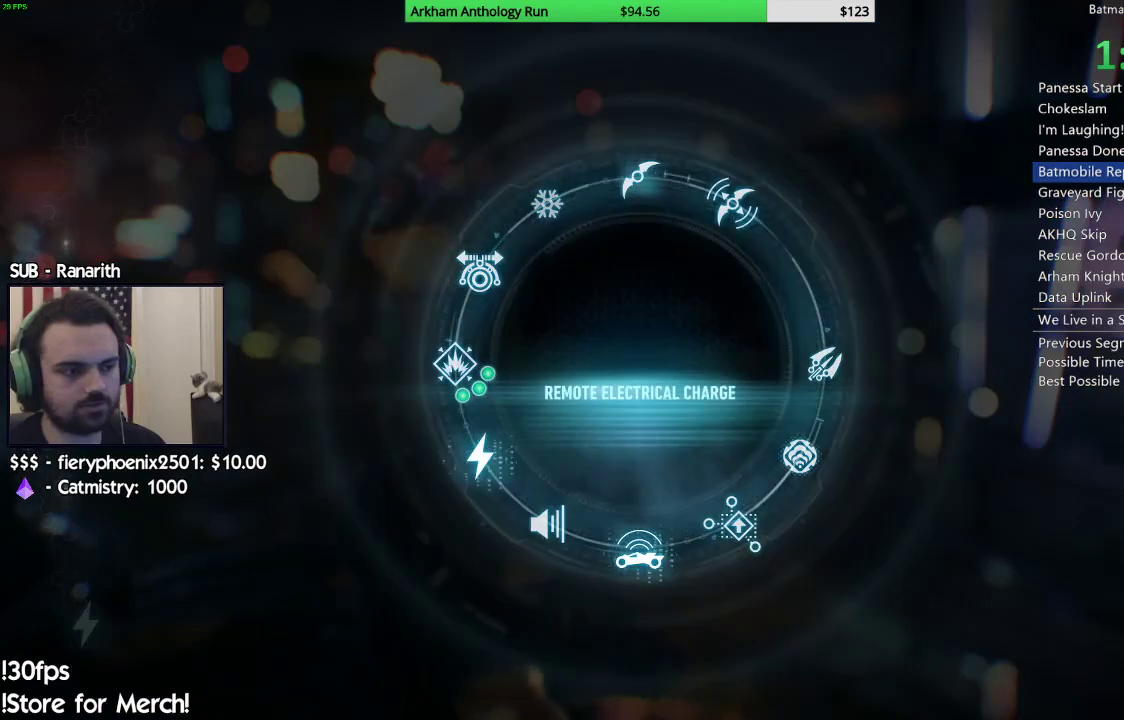
{"buttons": [], "left_stick": "center", "right_stick": "center", "events": []}
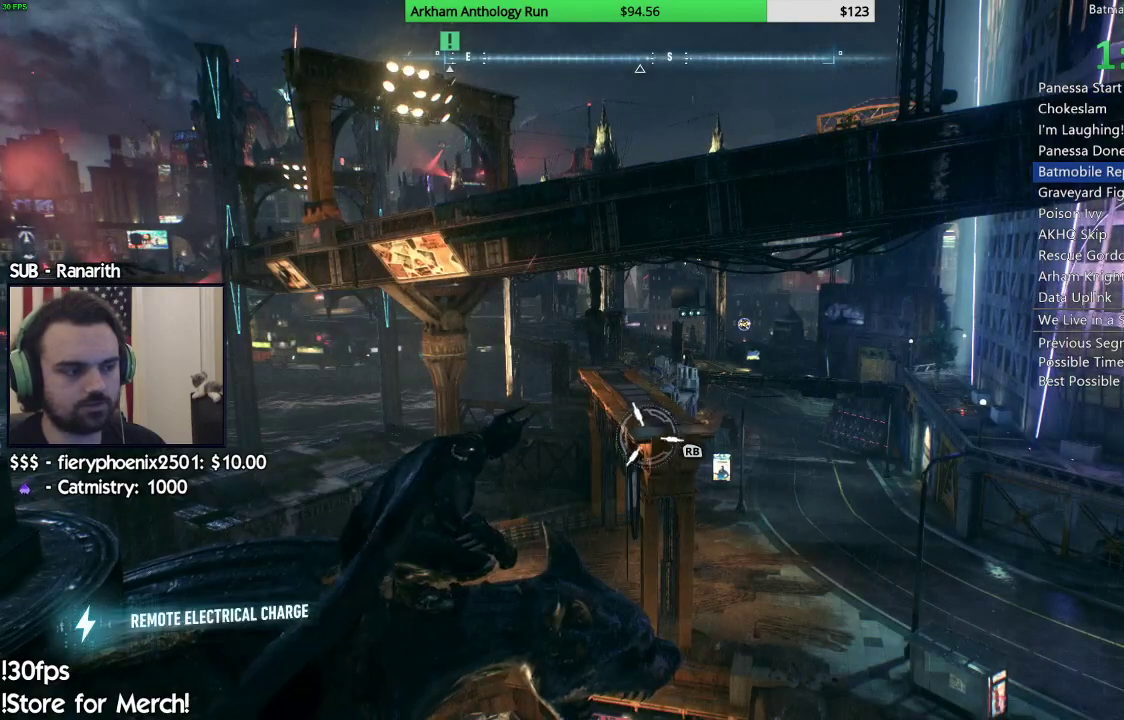
{"buttons": [], "left_stick": "center", "right_stick": "center", "events": [[117, "L2", "down"], [250, "DPAD_DOWN", "down"], [250, "R2", "down"], [267, "L2", "up"], [333, "DPAD_DOWN", "up"], [367, "R2", "up"]]}
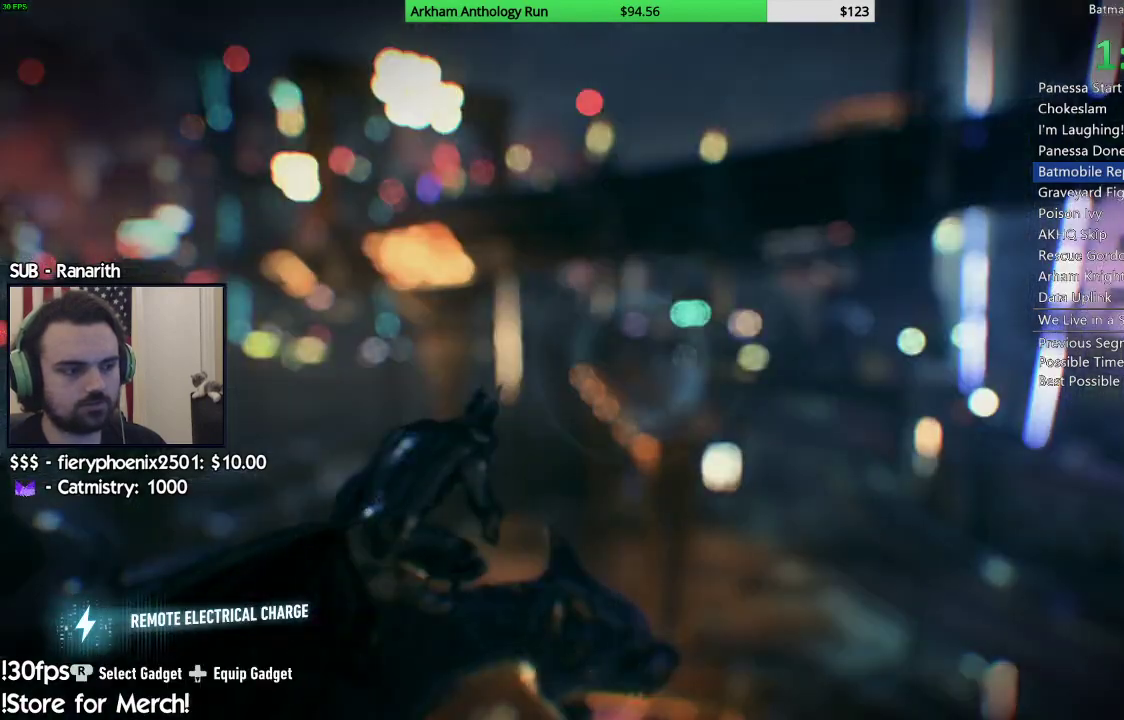
{"buttons": [], "left_stick": "up", "right_stick": "center", "events": [[400, "left_stick", "up"]]}
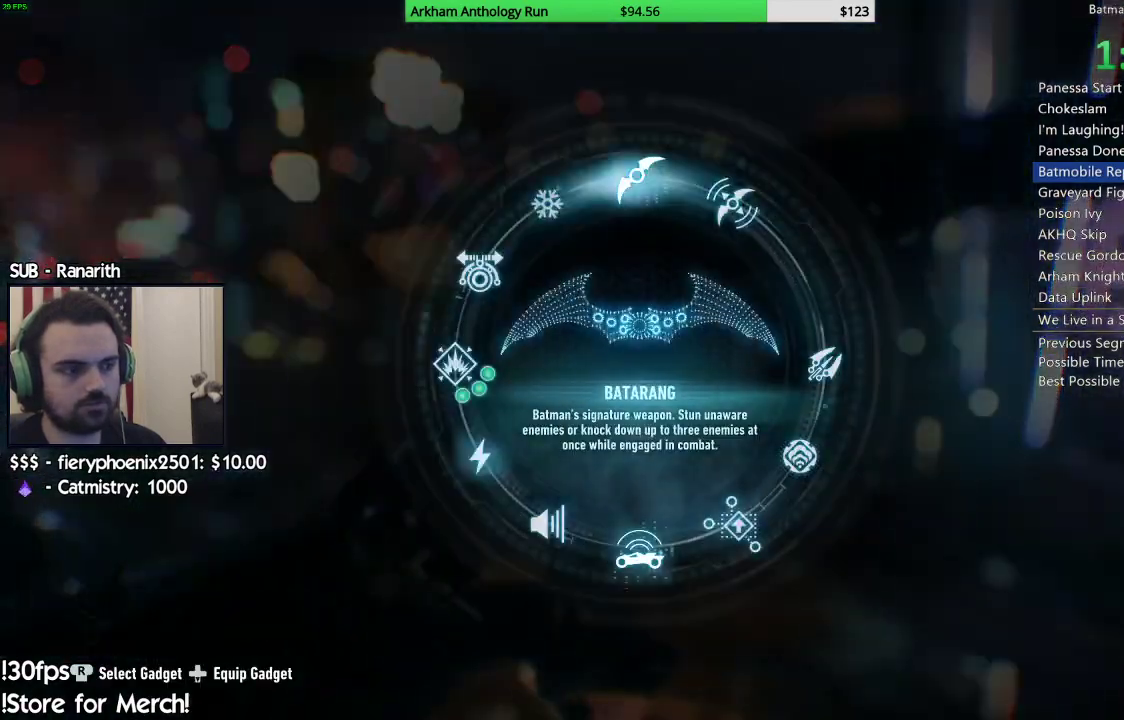
{"buttons": [], "left_stick": "center", "right_stick": "center", "events": [[33, "left_stick", "center"]]}
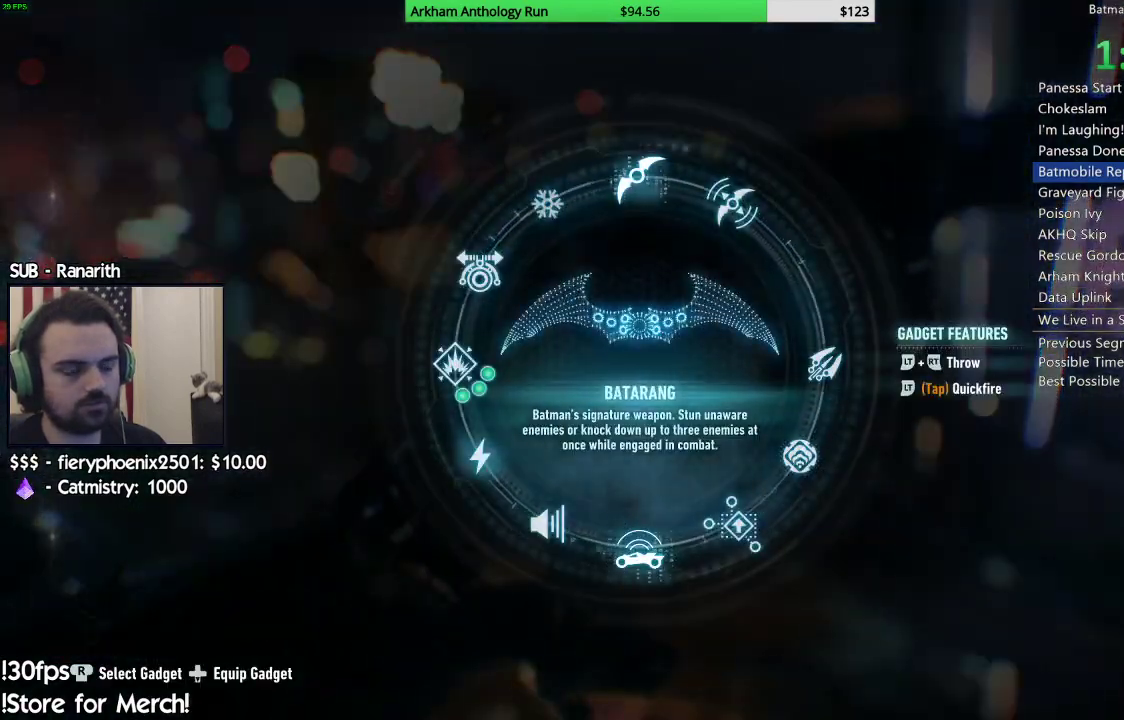
{"buttons": [], "left_stick": "center", "right_stick": "center", "events": [[33, "B", "down"], [150, "B", "up"]]}
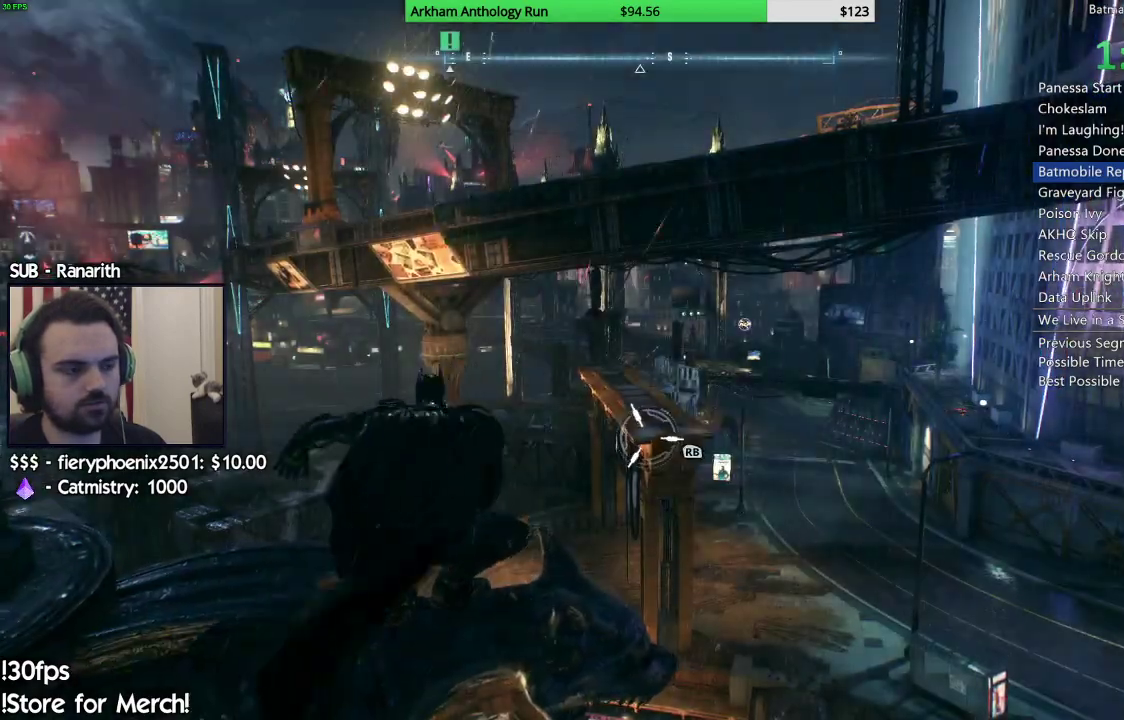
{"buttons": [], "left_stick": "center", "right_stick": "center", "events": []}
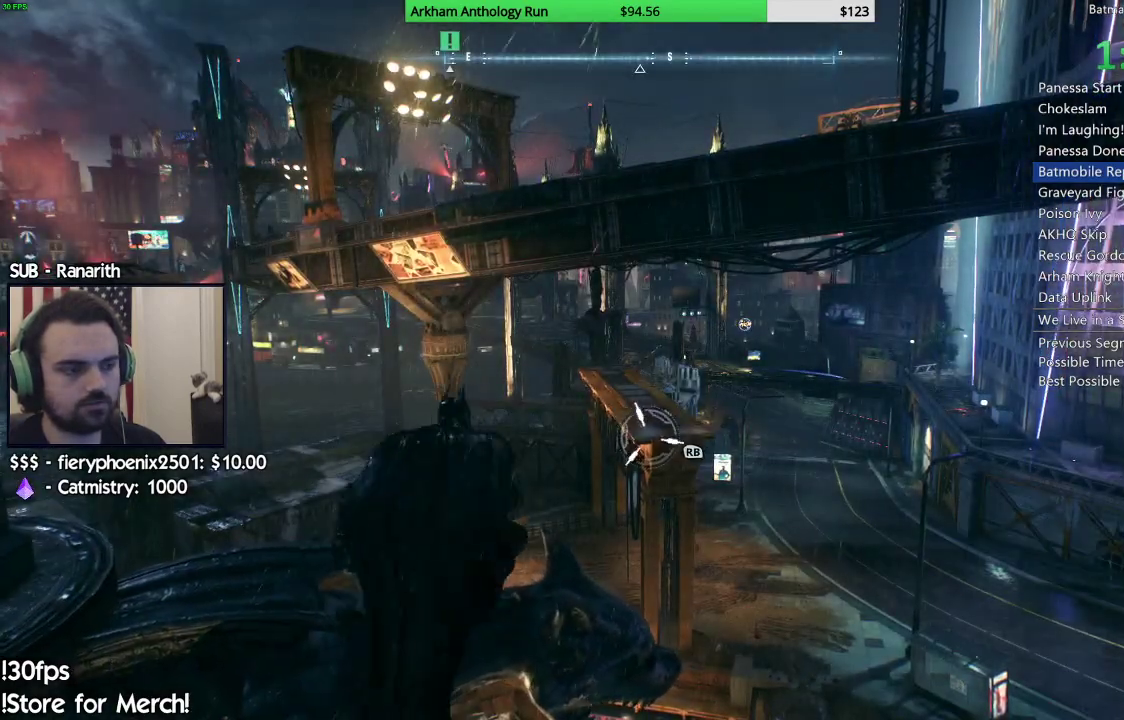
{"buttons": ["DPAD_DOWN"], "left_stick": "center", "right_stick": "center", "events": [[467, "DPAD_DOWN", "down"]]}
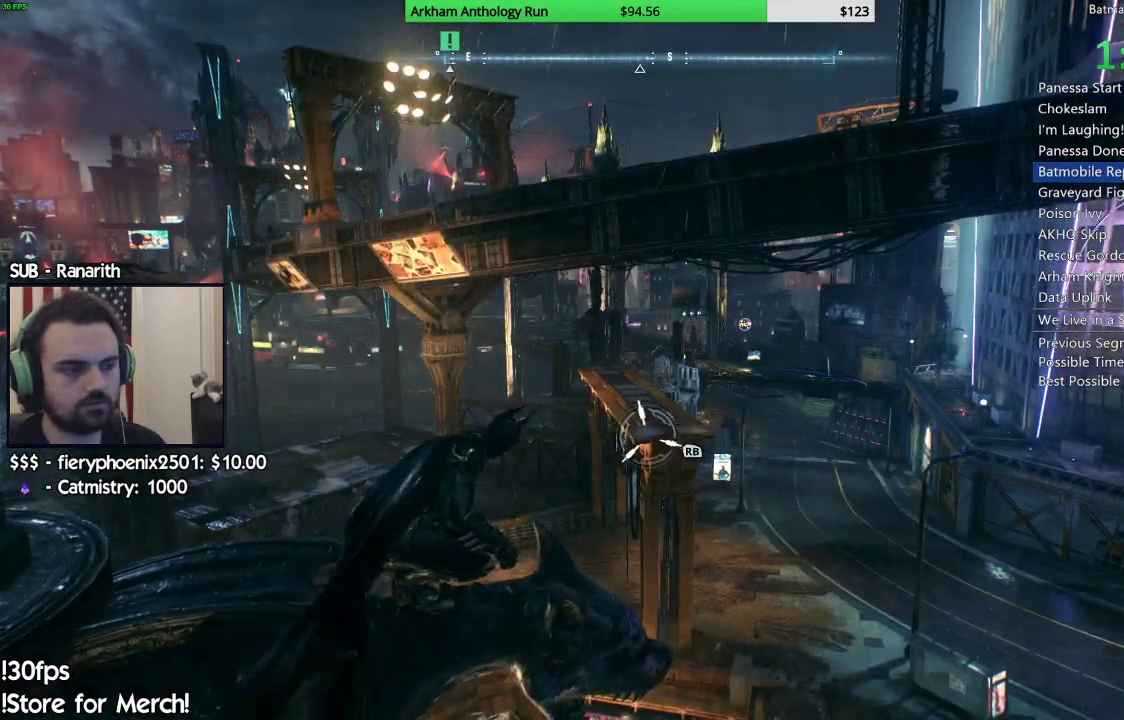
{"buttons": ["DPAD_DOWN"], "left_stick": "center", "right_stick": "center", "events": []}
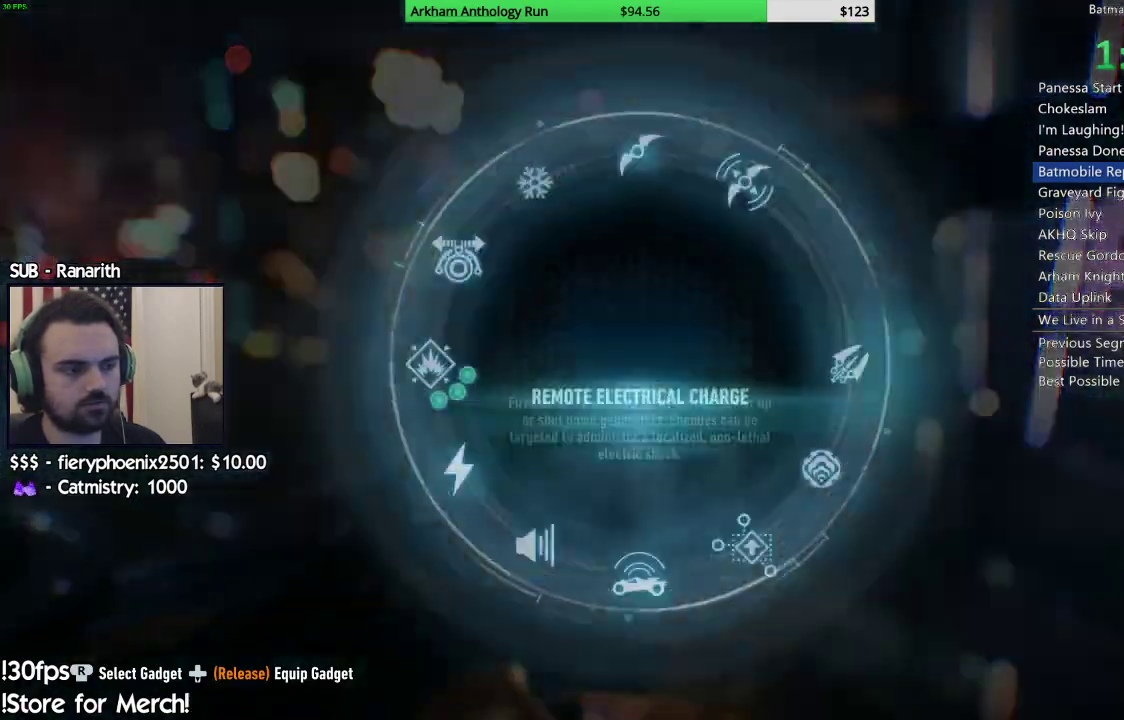
{"buttons": ["DPAD_DOWN"], "left_stick": "center", "right_stick": "center", "events": [[317, "right_stick", "down-left"], [500, "right_stick", "center"]]}
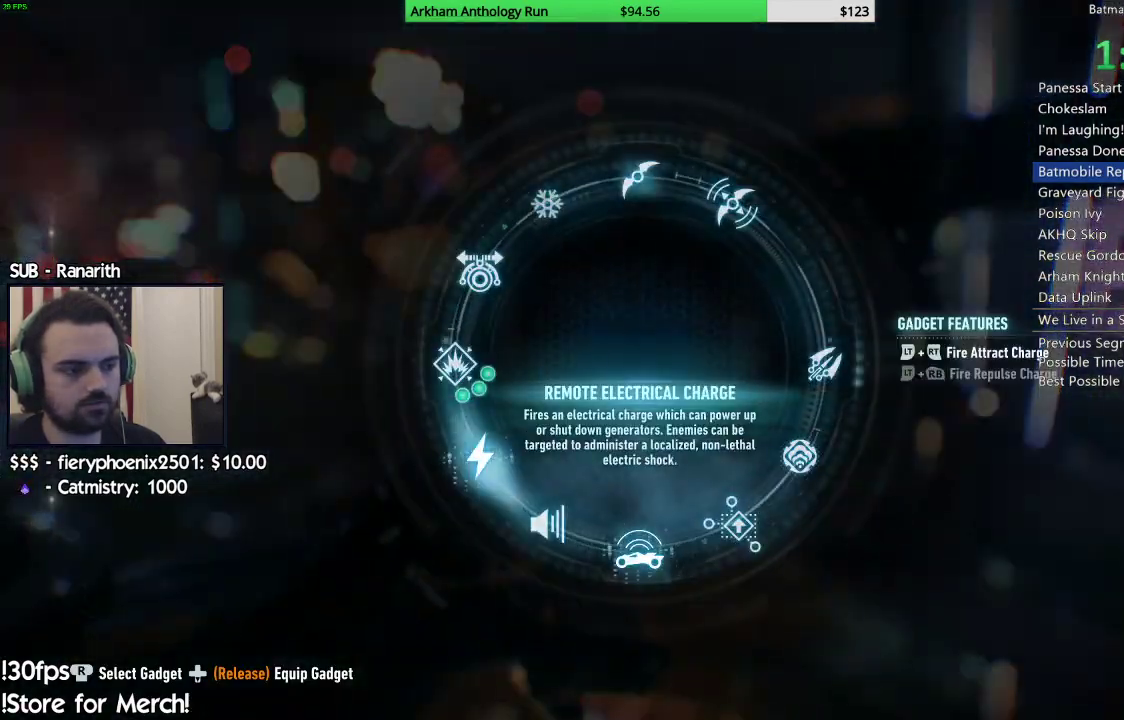
{"buttons": [], "left_stick": "center", "right_stick": "center", "events": [[83, "DPAD_DOWN", "up"]]}
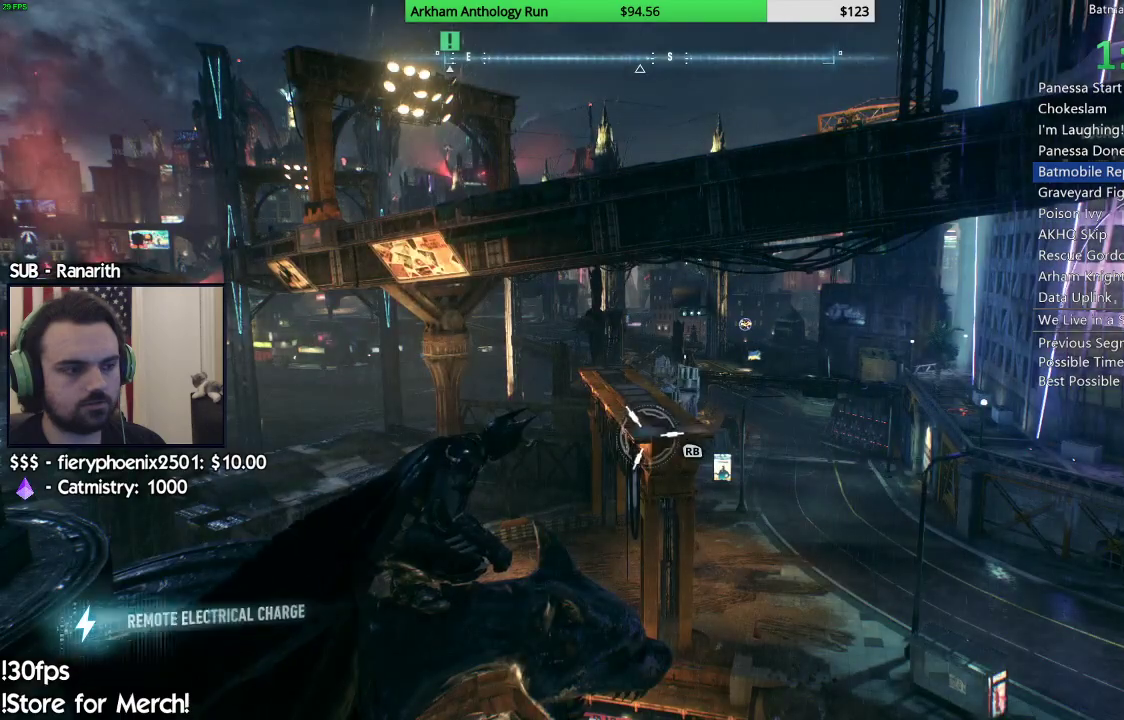
{"buttons": ["R2", "DPAD_DOWN"], "left_stick": "center", "right_stick": "center", "events": [[283, "L2", "down"], [400, "R2", "down"], [450, "DPAD_DOWN", "down"], [450, "L2", "up"]]}
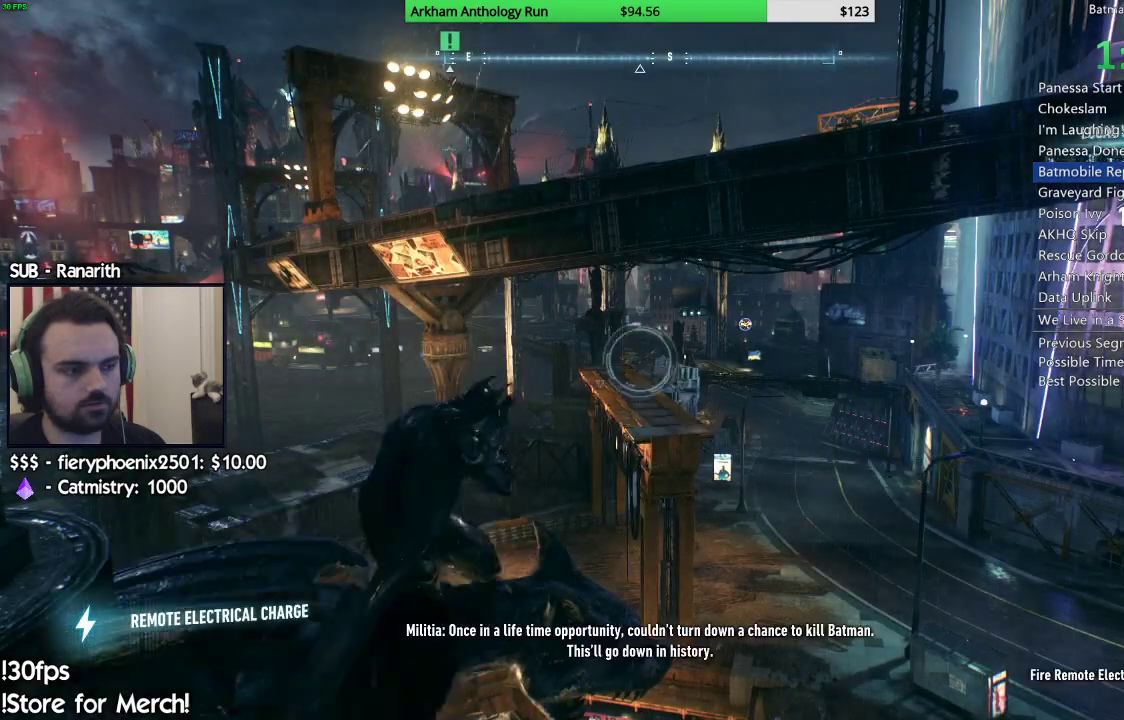
{"buttons": [], "left_stick": "center", "right_stick": "center", "events": [[17, "R2", "up"], [33, "DPAD_DOWN", "up"]]}
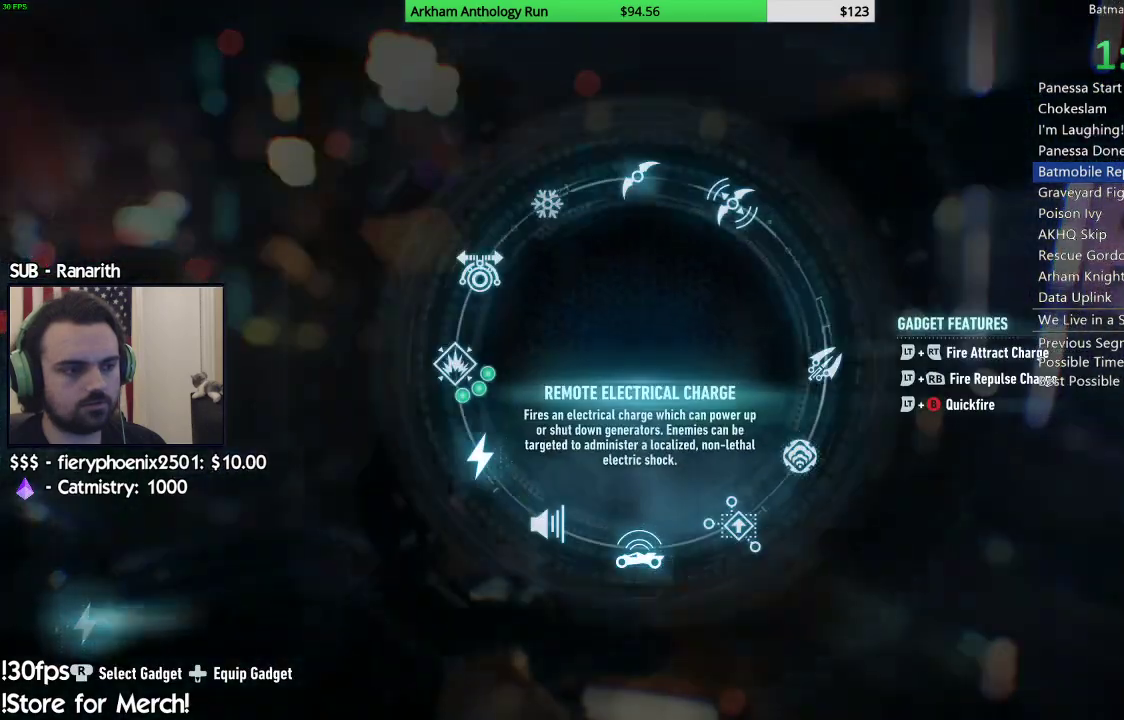
{"buttons": [], "left_stick": "center", "right_stick": "center", "events": []}
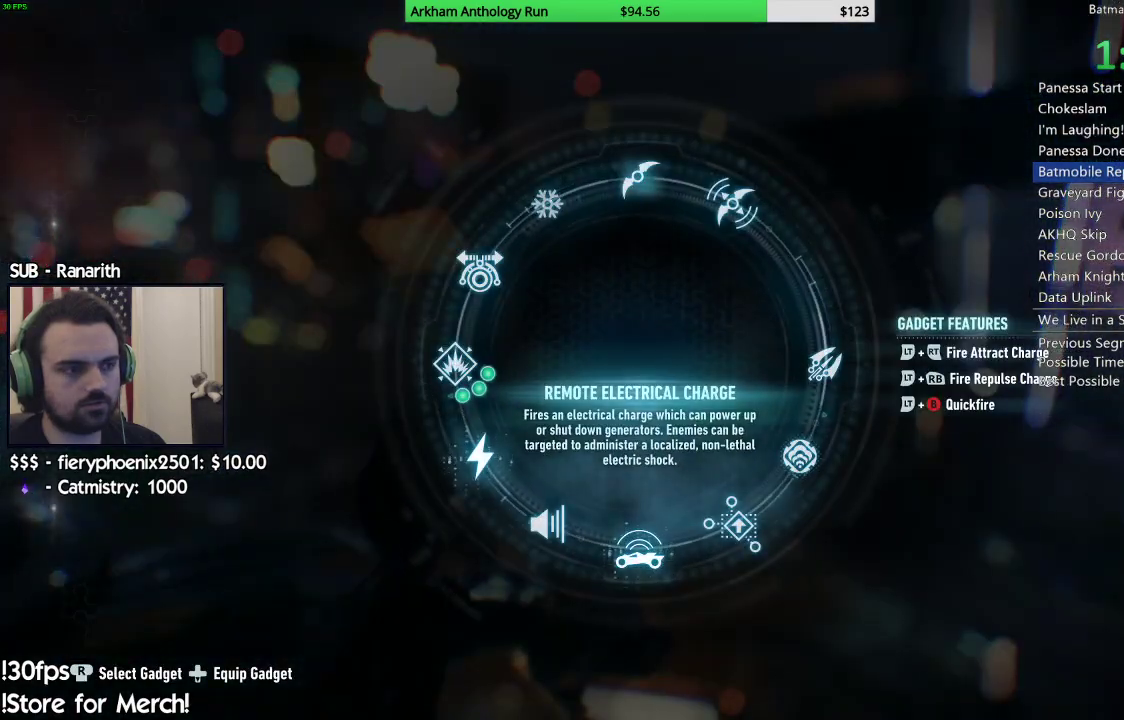
{"buttons": ["B"], "left_stick": "center", "right_stick": "center", "events": [[433, "B", "down"]]}
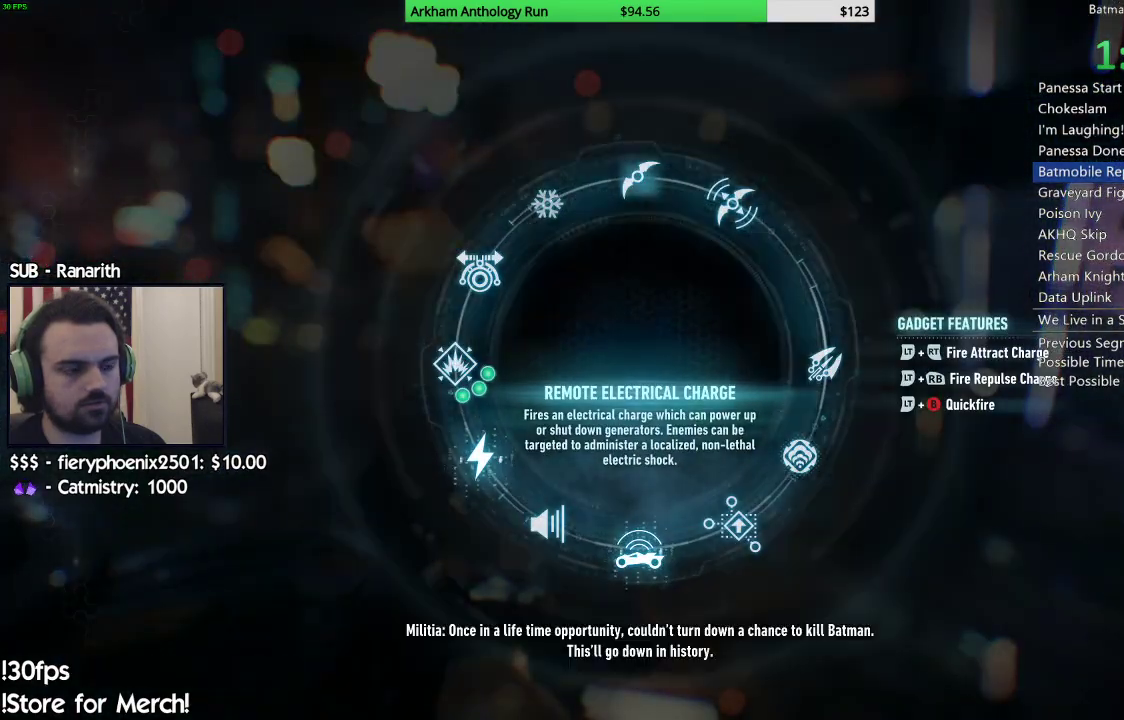
{"buttons": [], "left_stick": "center", "right_stick": "center", "events": [[33, "B", "up"]]}
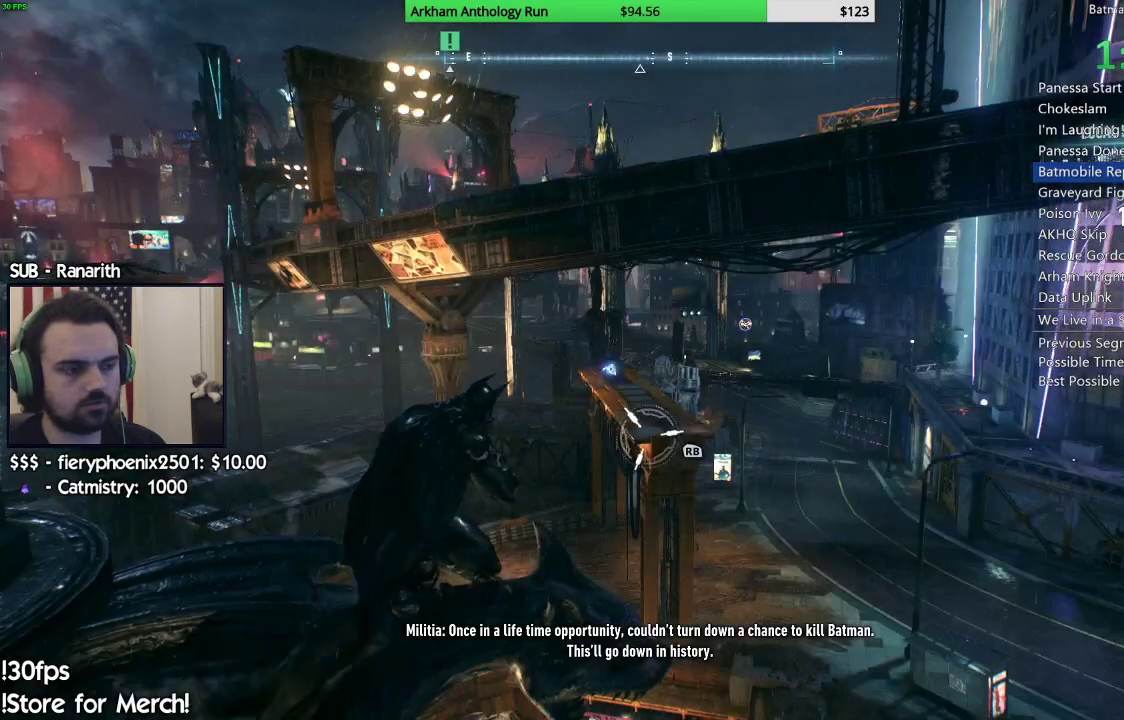
{"buttons": [], "left_stick": "center", "right_stick": "center", "events": [[33, "right_stick", "right"], [133, "right_stick", "center"]]}